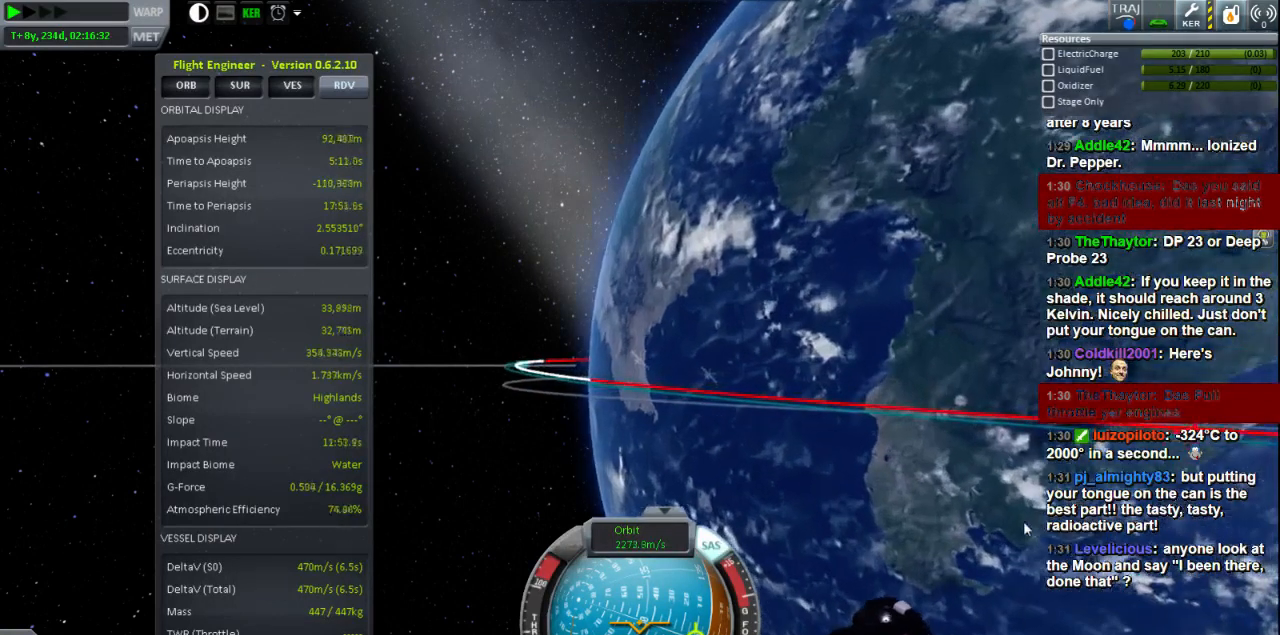
Gameplay with keyboard; each line is a JSON object with the keys held at the frame after it. "events" lists presses ("down") and releases ("up") of "a", "d", "e", "h", "i", "j", "k", "l", "n", "q", "s" and "w" between this image and that frame as [ms after this image, input, new state], when the widget could be followed in between. No other keys are recorded. Mouse input is not recorded.
{"keys": ["d"], "events": [[120, "d", "down"]]}
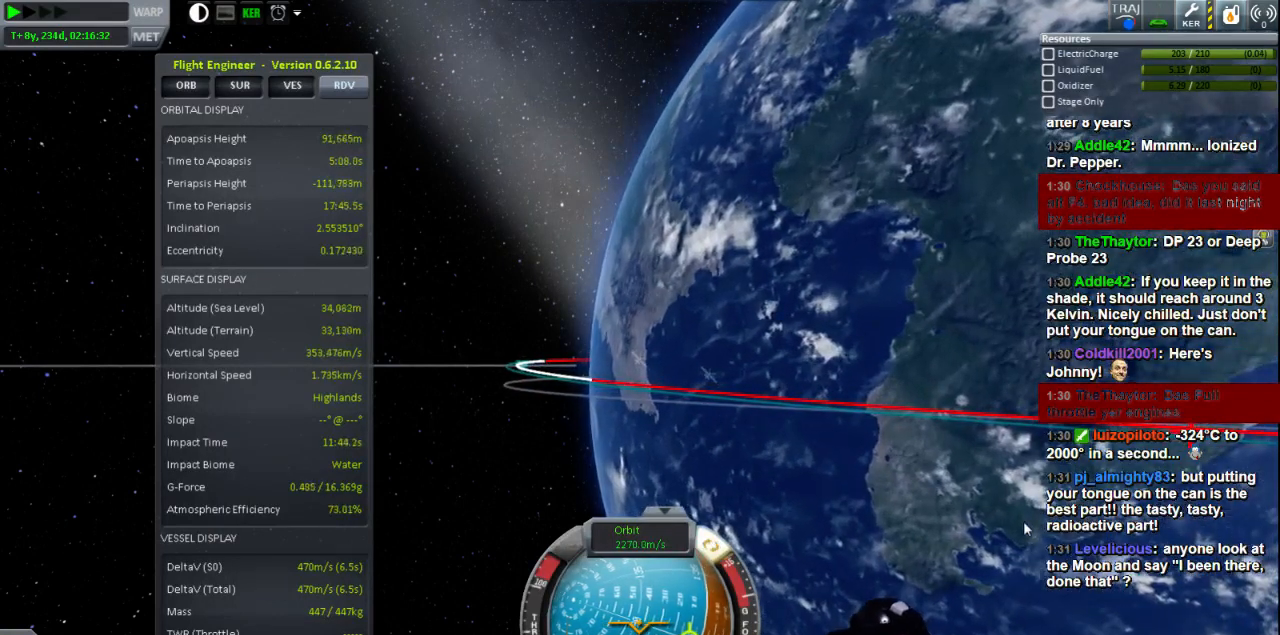
{"keys": [], "events": [[160, "w", "down"], [320, "d", "up"], [360, "w", "up"]]}
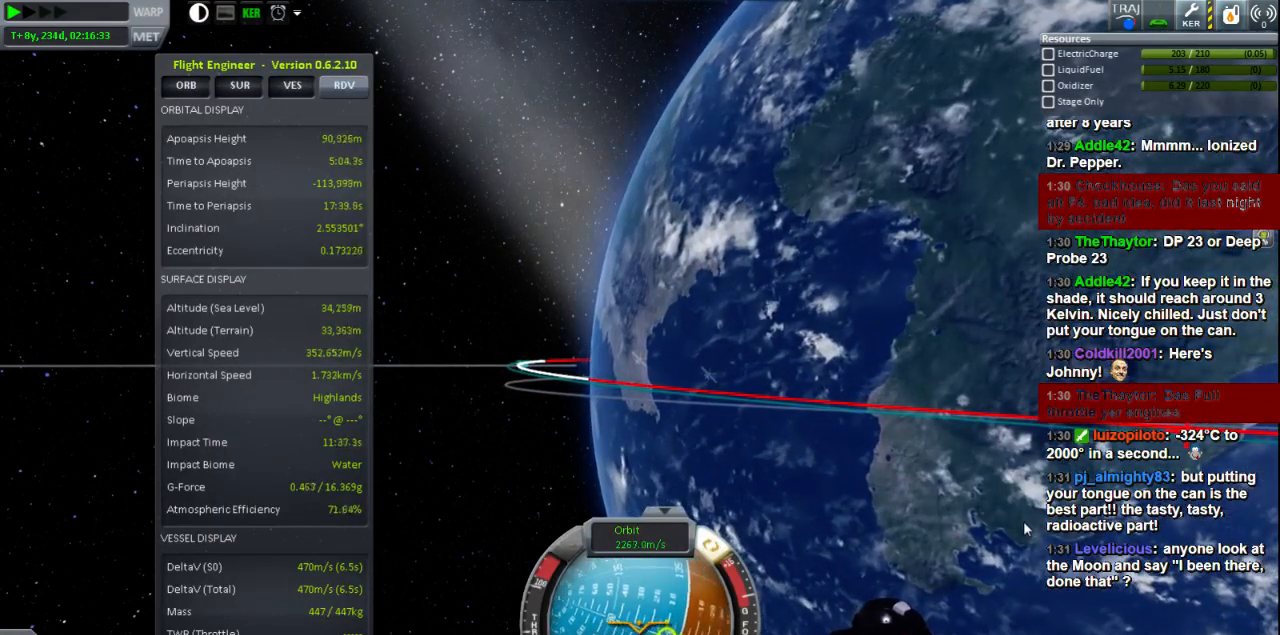
{"keys": [], "events": []}
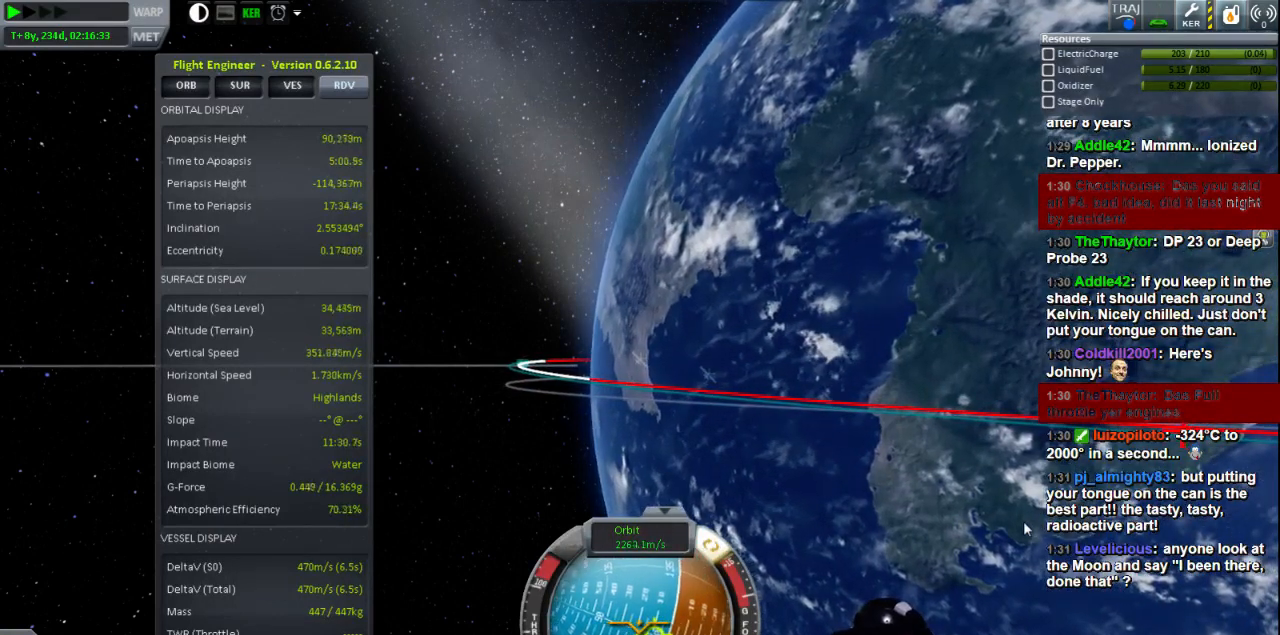
{"keys": [], "events": [[40, "w", "down"], [80, "d", "down"], [320, "w", "up"], [360, "d", "up"]]}
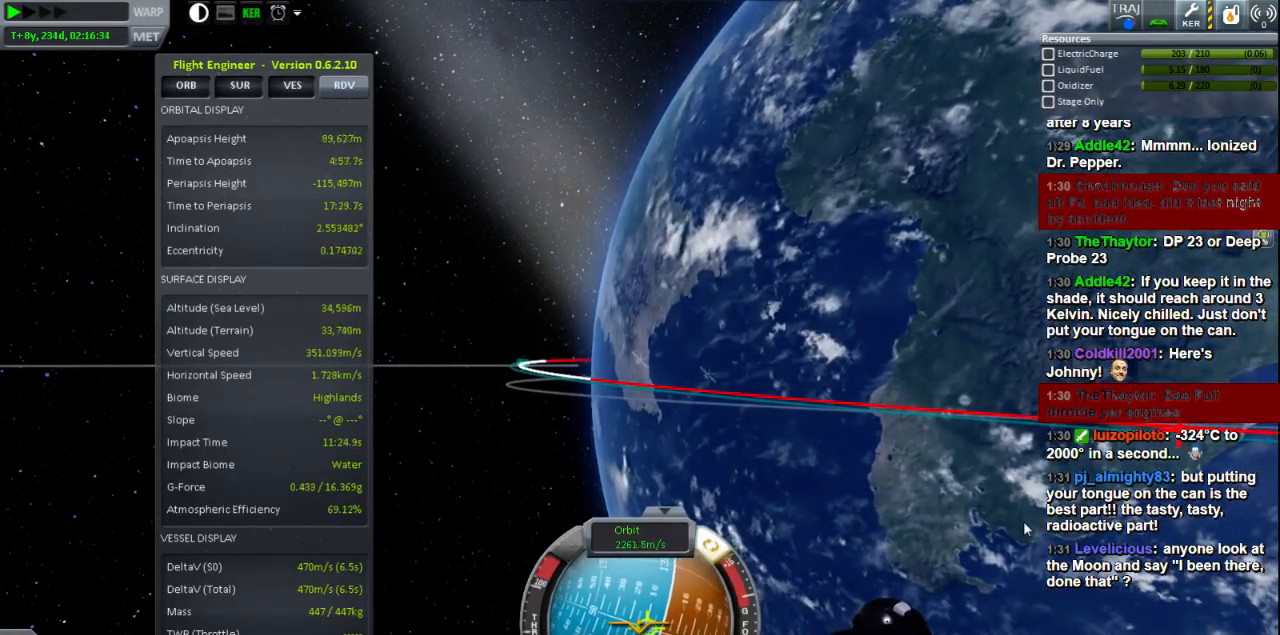
{"keys": [], "events": []}
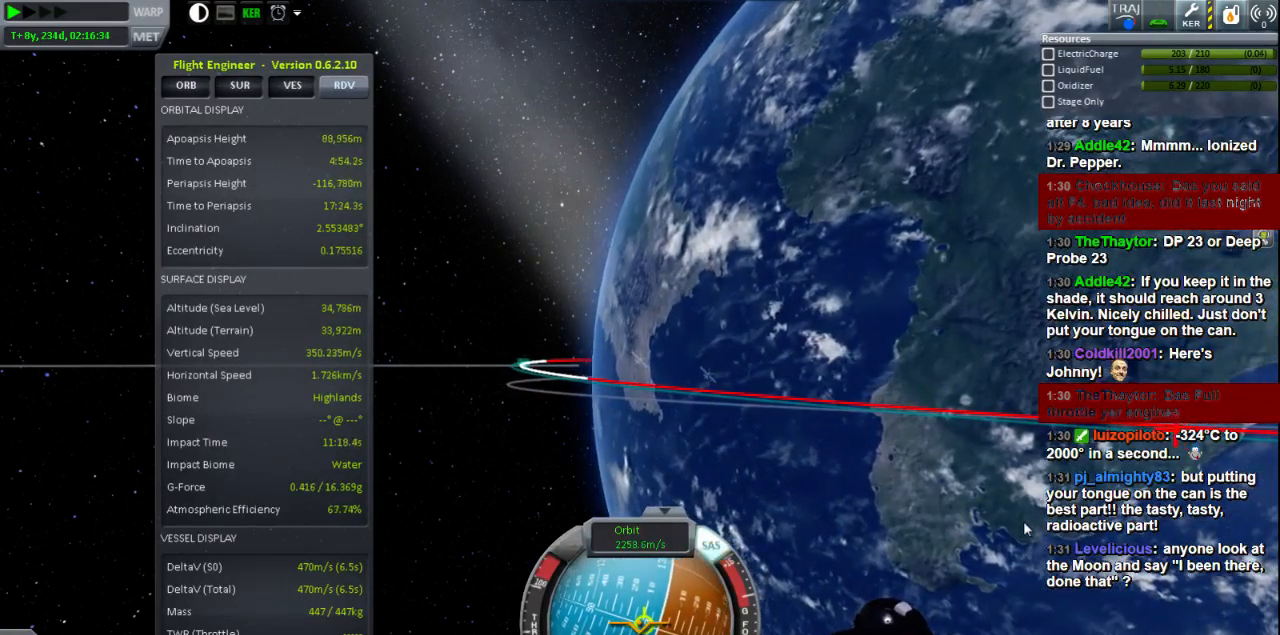
{"keys": [], "events": [[280, "d", "down"], [480, "d", "up"]]}
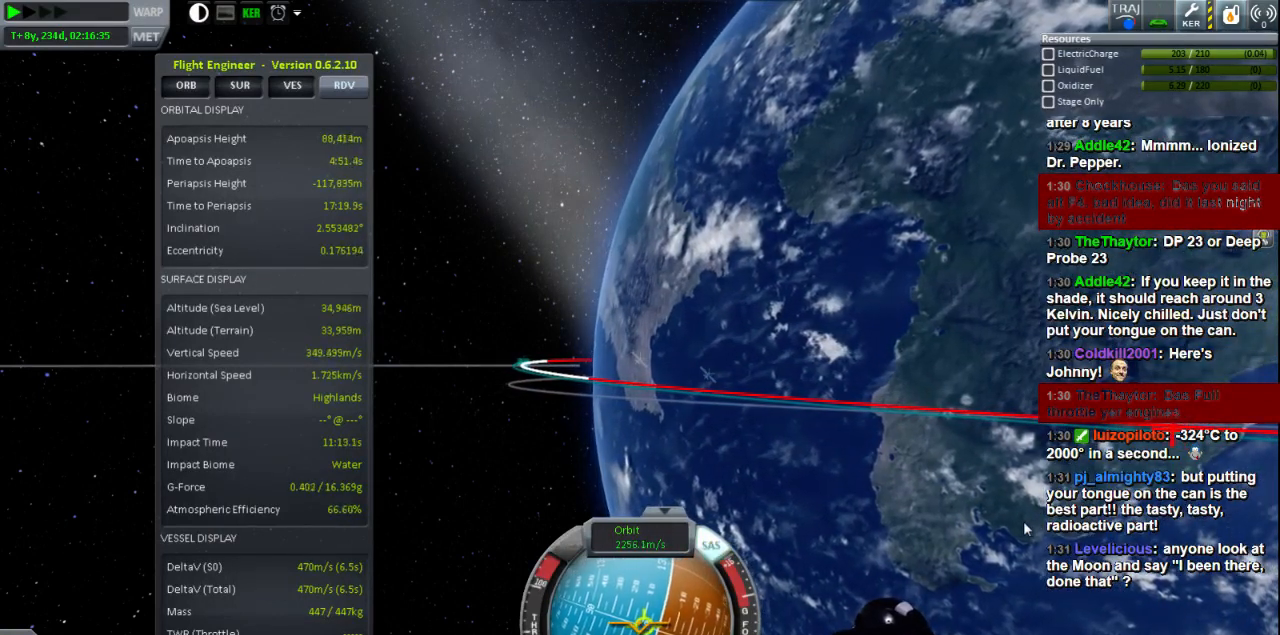
{"keys": [], "events": []}
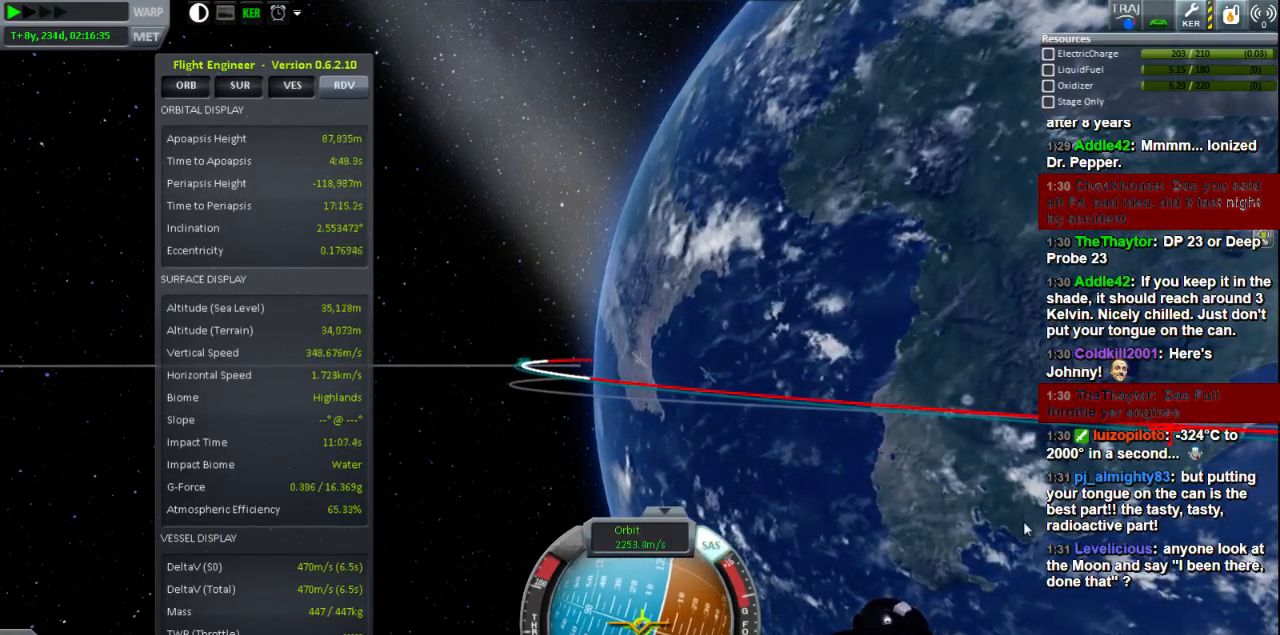
{"keys": ["a", "s"], "events": [[360, "a", "down"], [480, "s", "down"]]}
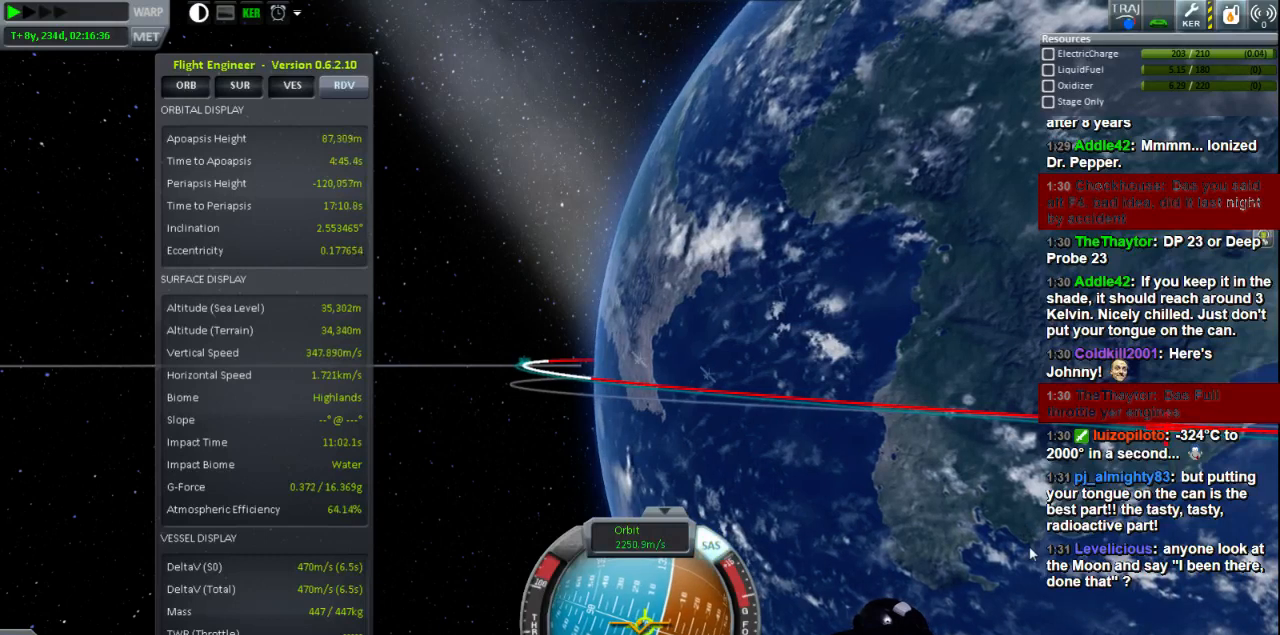
{"keys": ["a", "s"], "events": []}
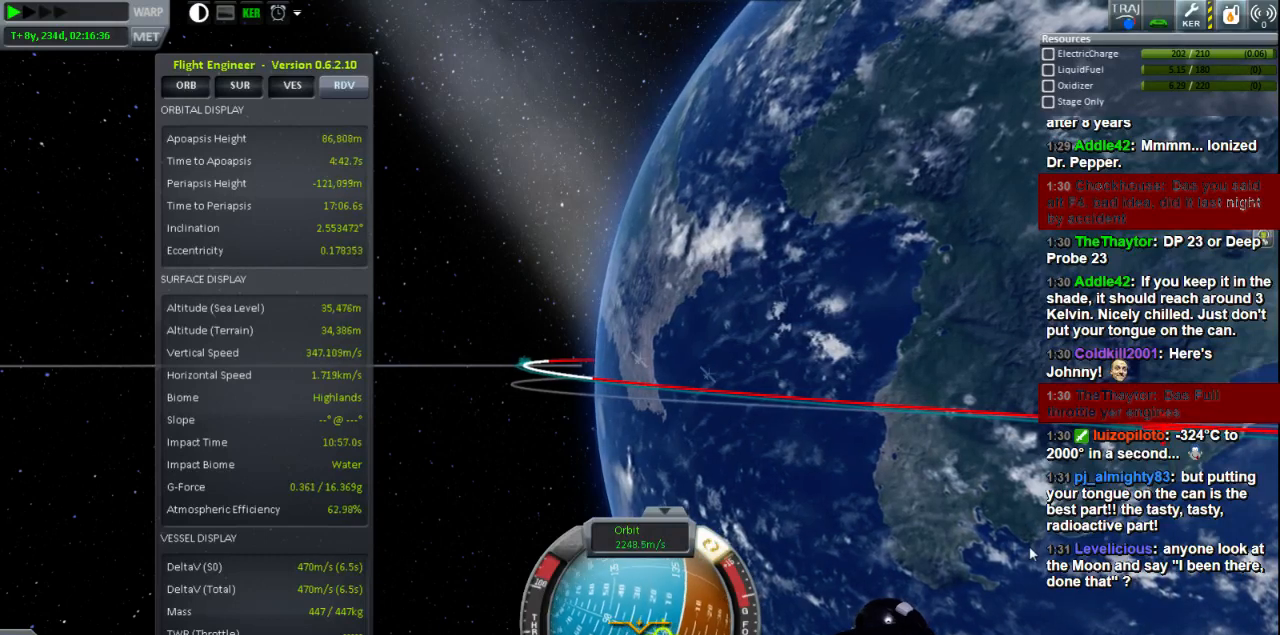
{"keys": [], "events": [[80, "s", "up"], [320, "w", "down"], [400, "a", "up"], [440, "w", "up"]]}
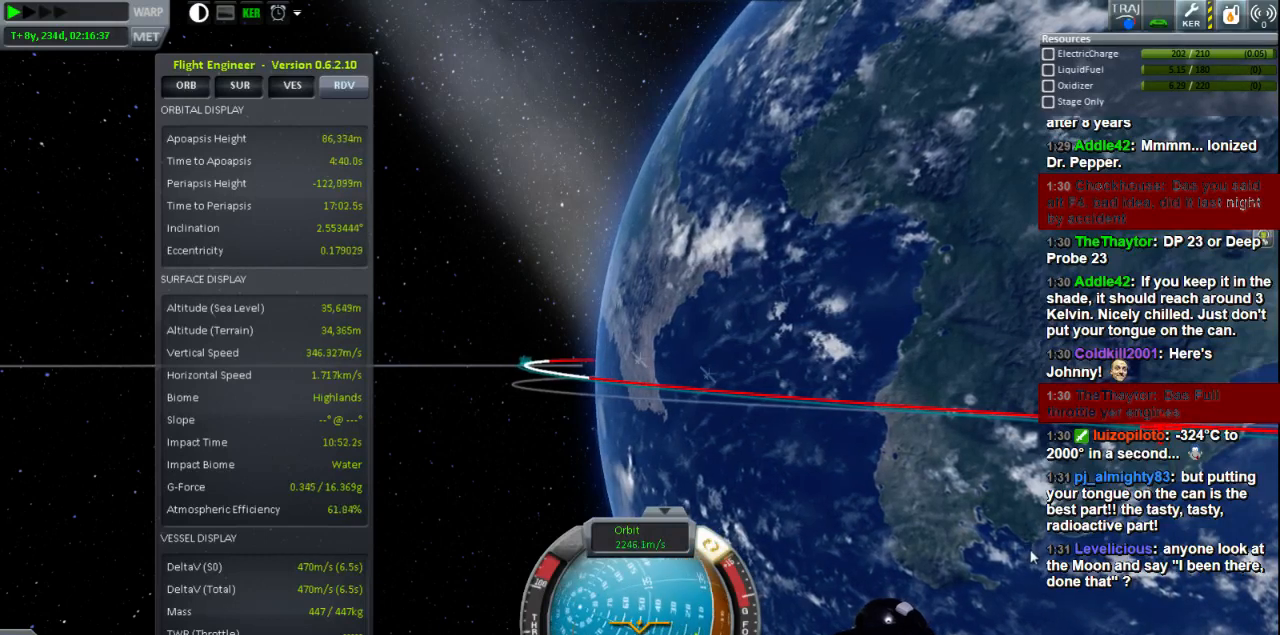
{"keys": [], "events": [[240, "d", "down"], [440, "d", "up"]]}
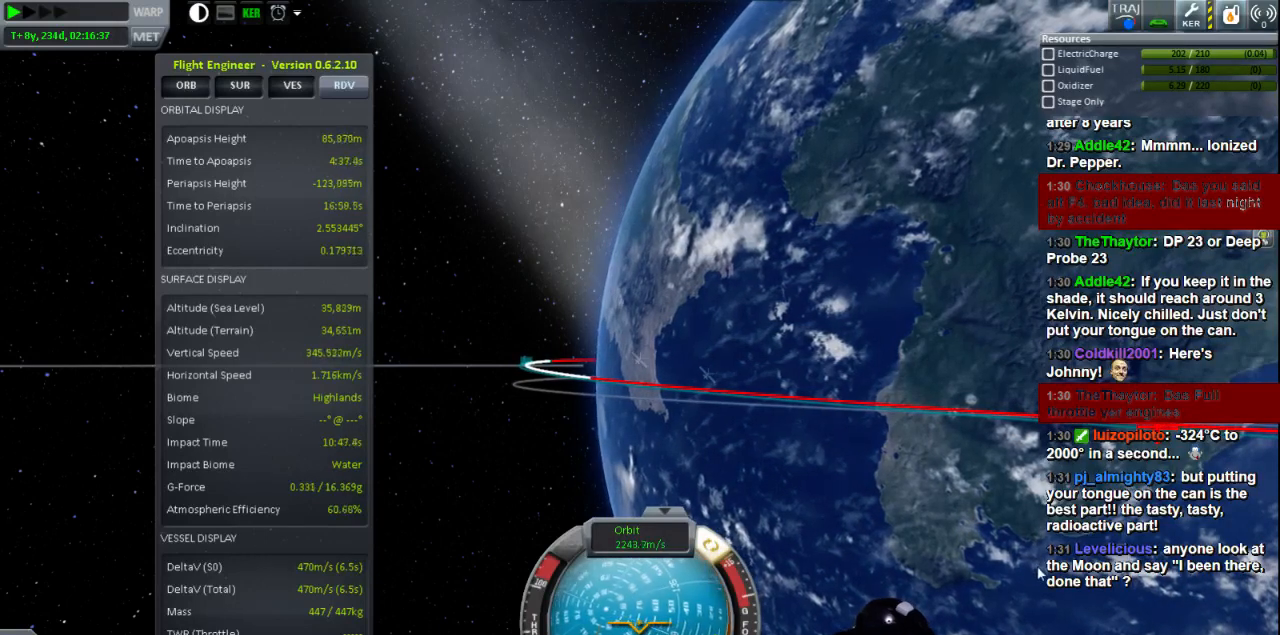
{"keys": ["d"], "events": [[240, "d", "down"]]}
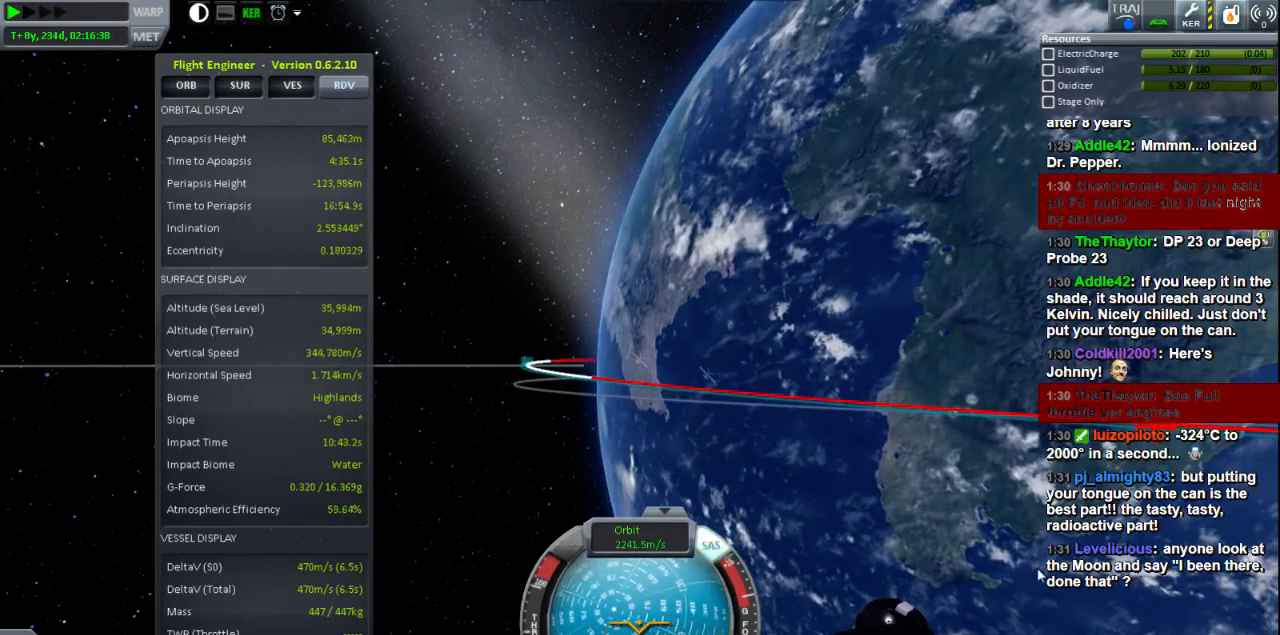
{"keys": [], "events": [[40, "d", "up"]]}
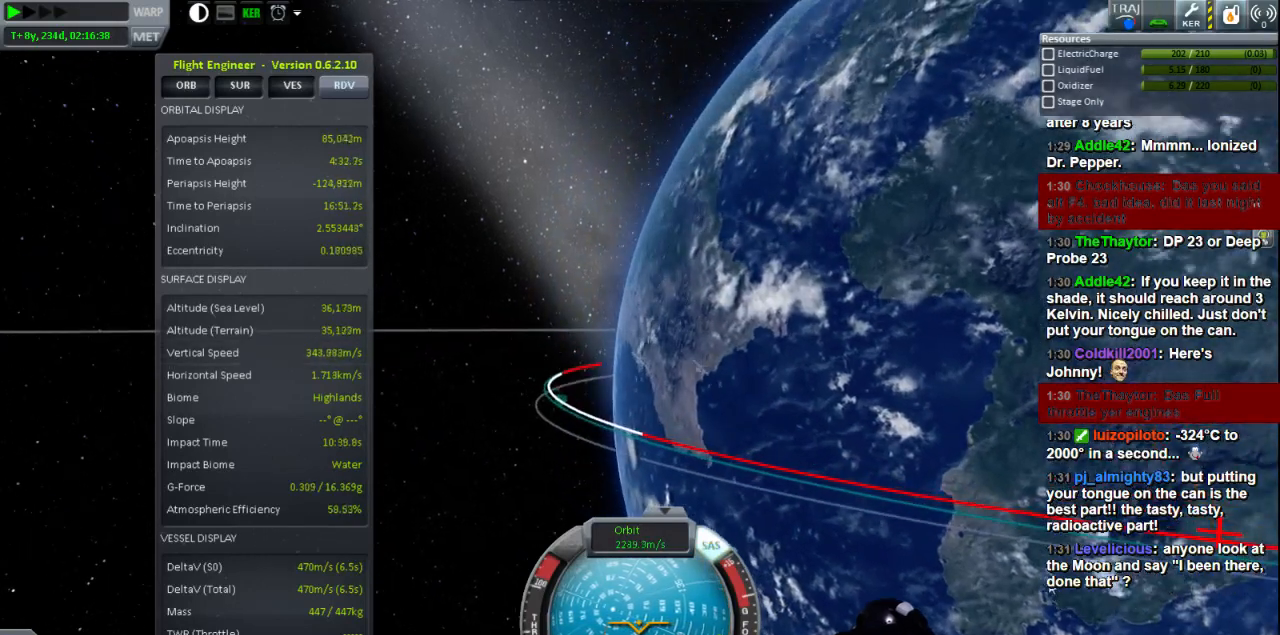
{"keys": [], "events": []}
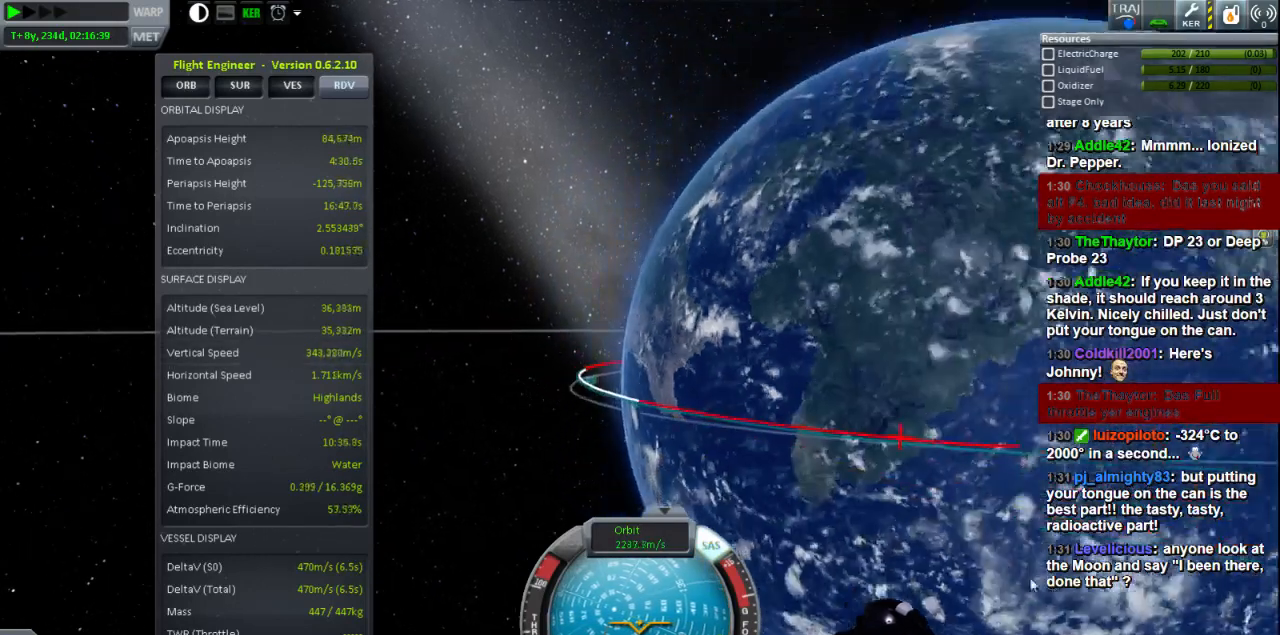
{"keys": [], "events": []}
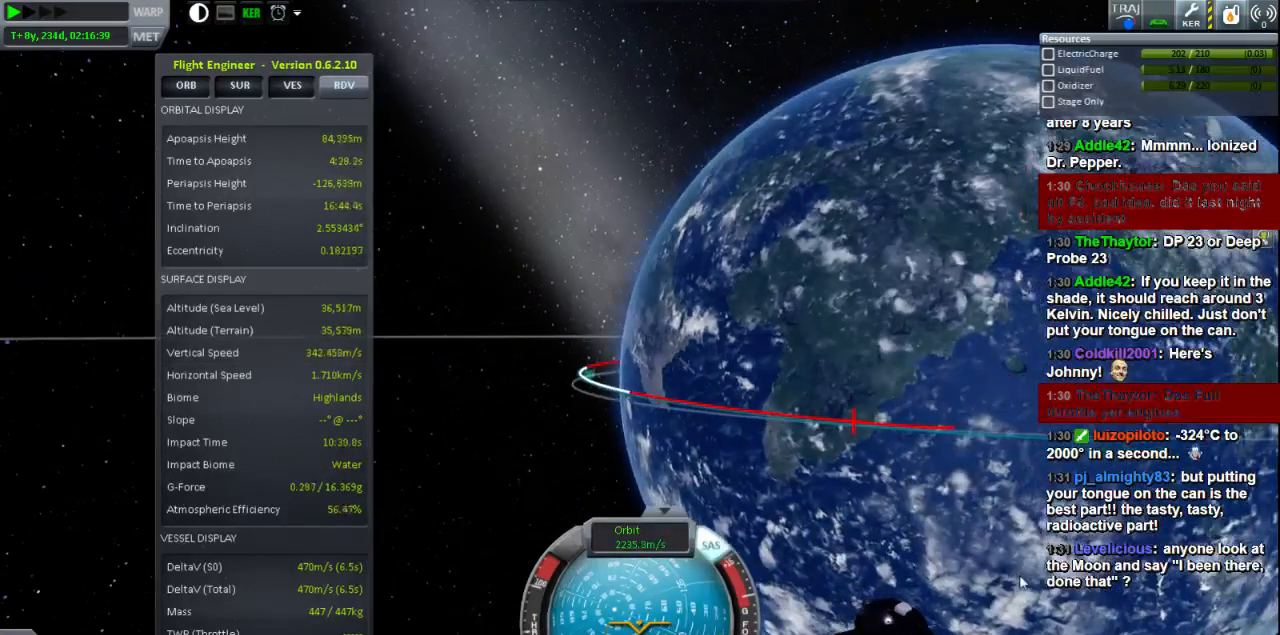
{"keys": [], "events": []}
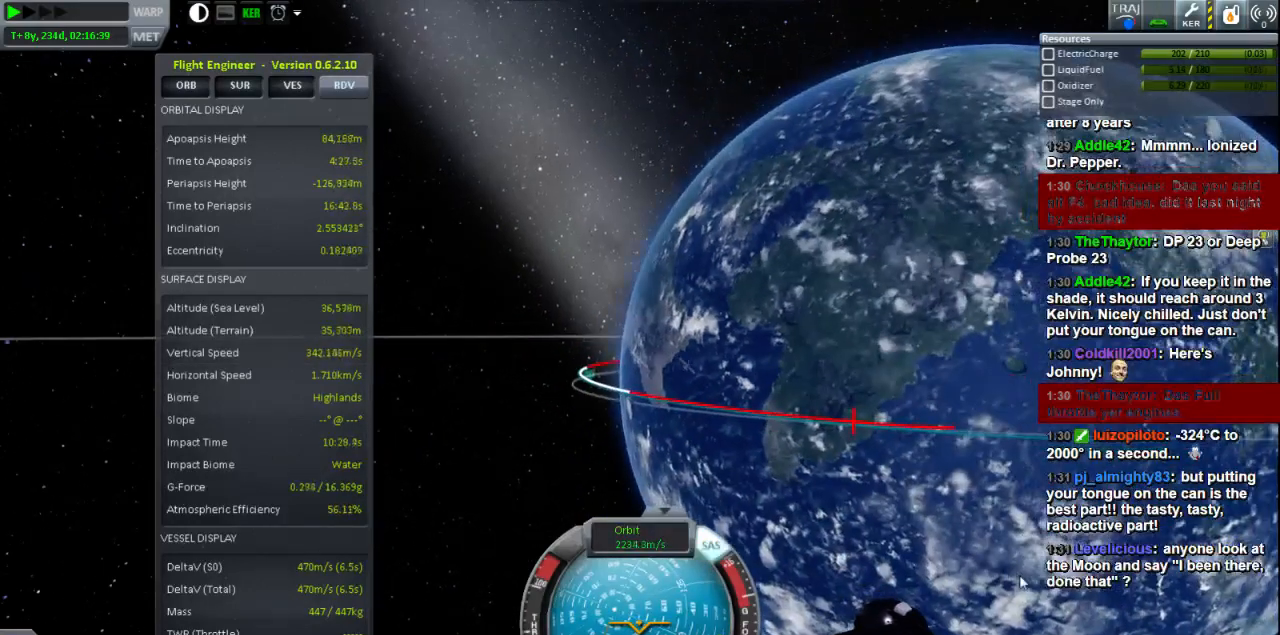
{"keys": [], "events": []}
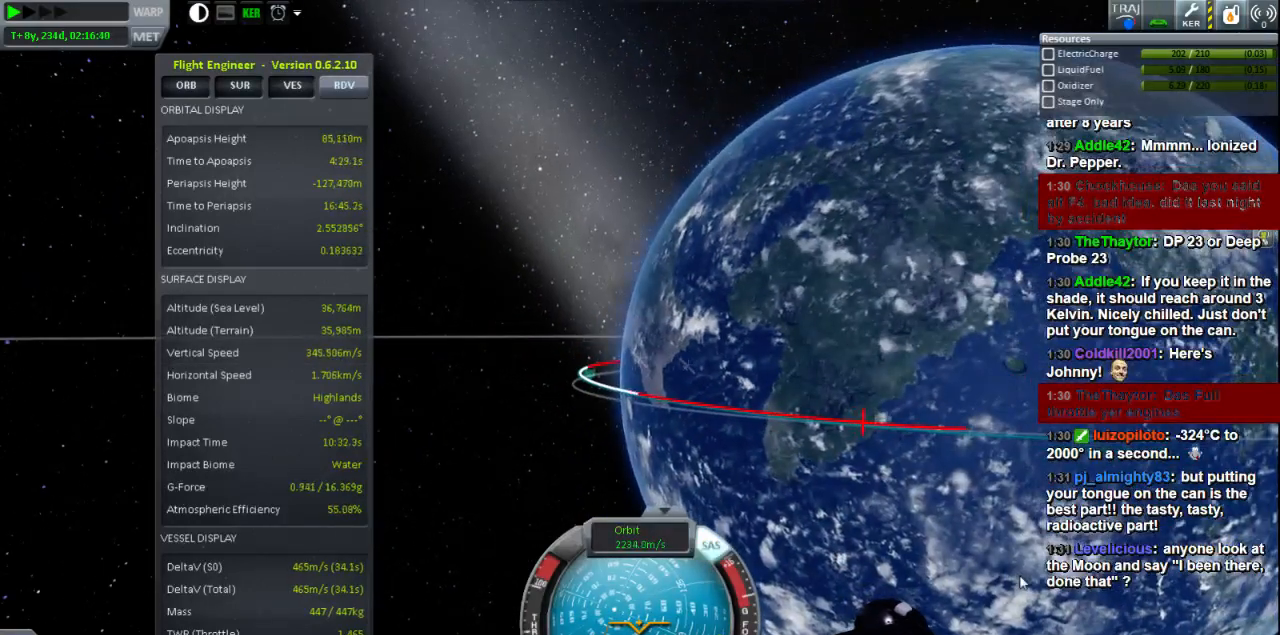
{"keys": [], "events": []}
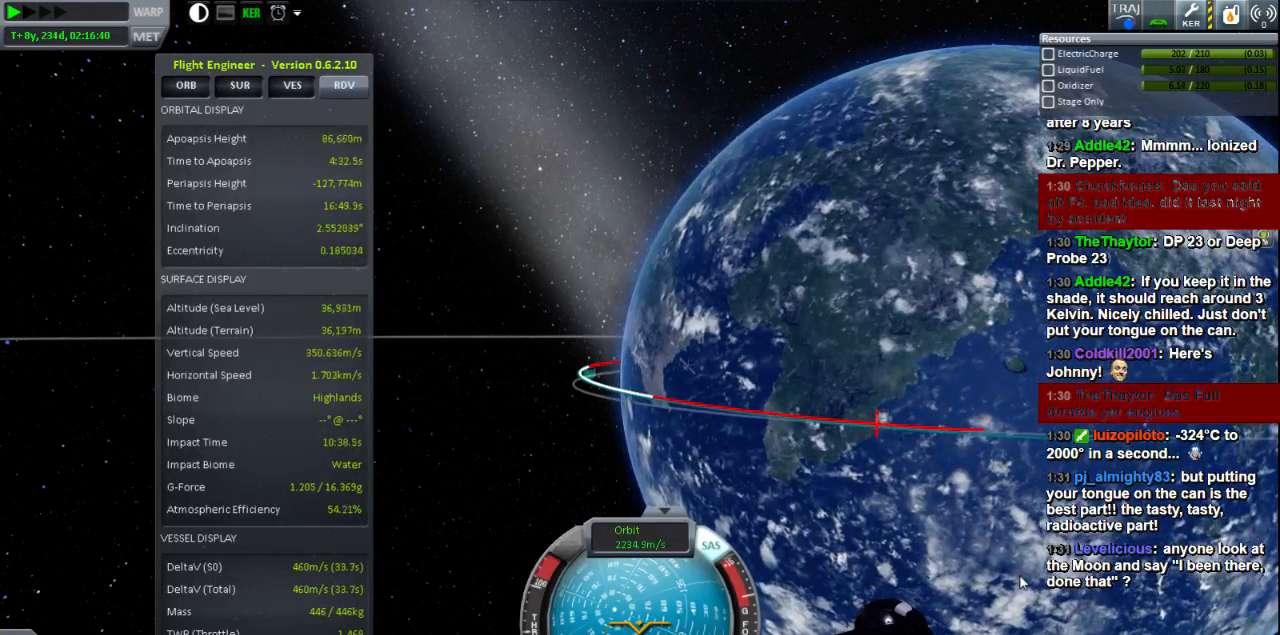
{"keys": [], "events": []}
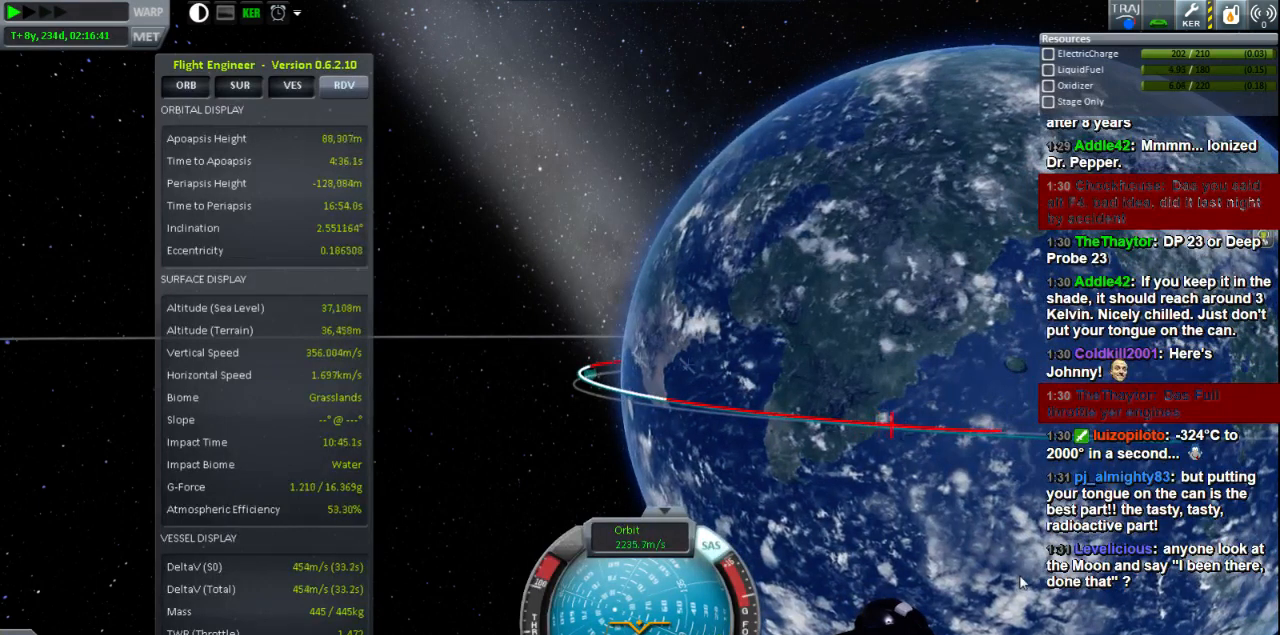
{"keys": [], "events": []}
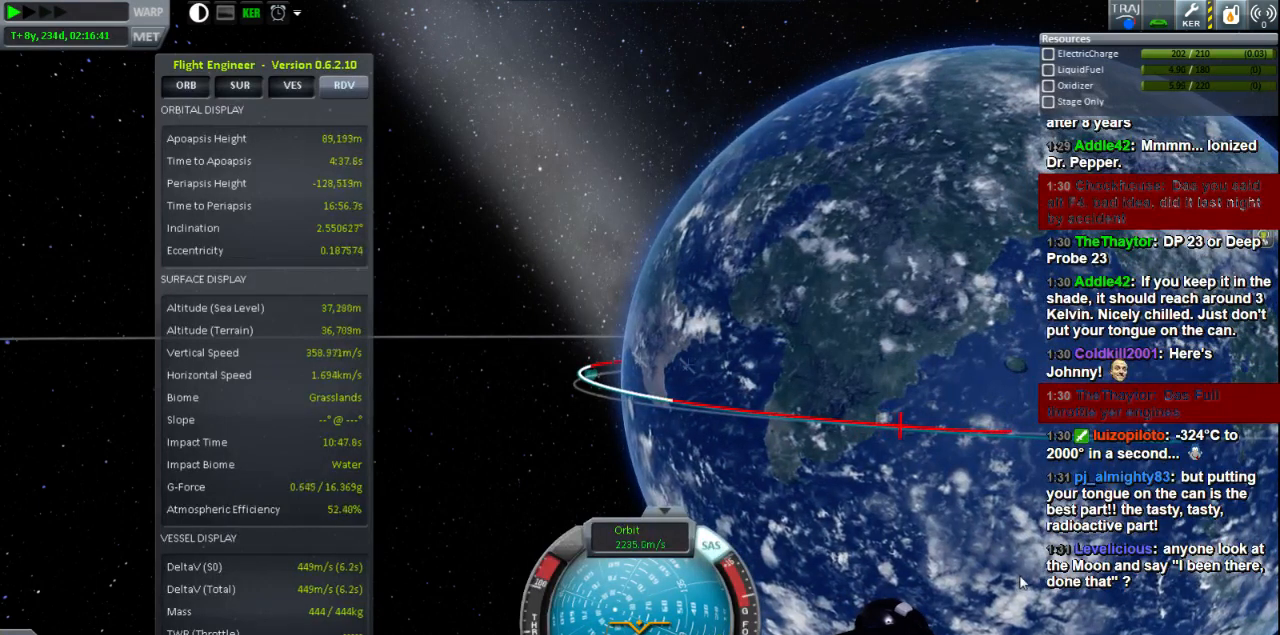
{"keys": [], "events": []}
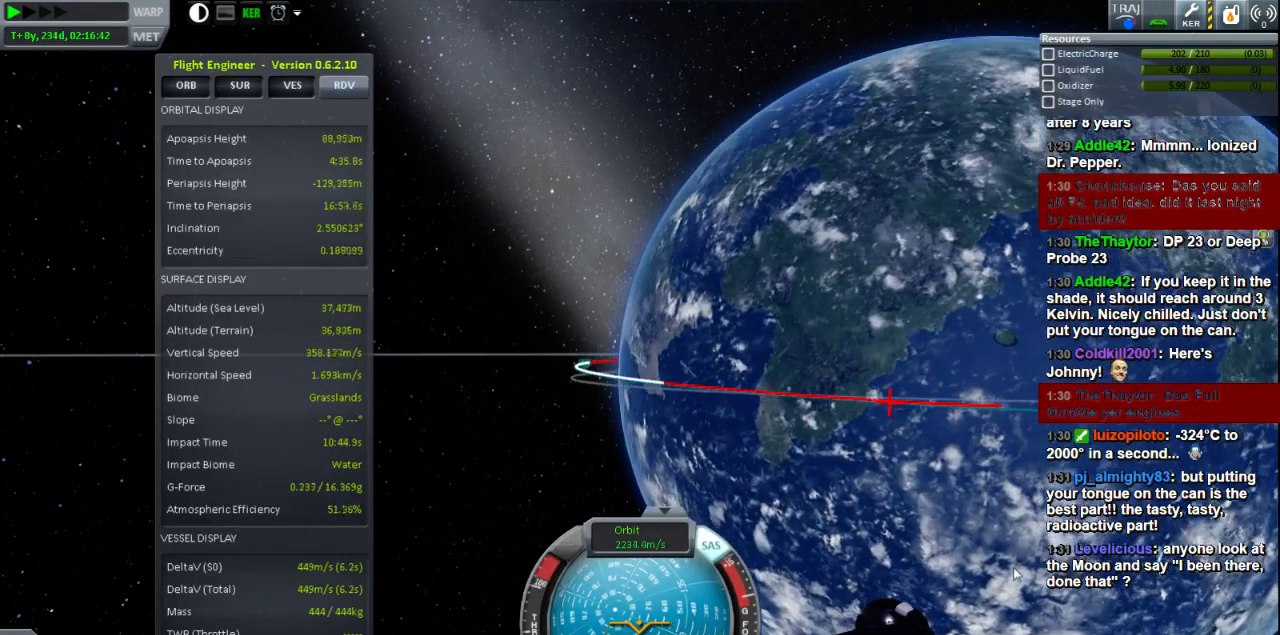
{"keys": [], "events": []}
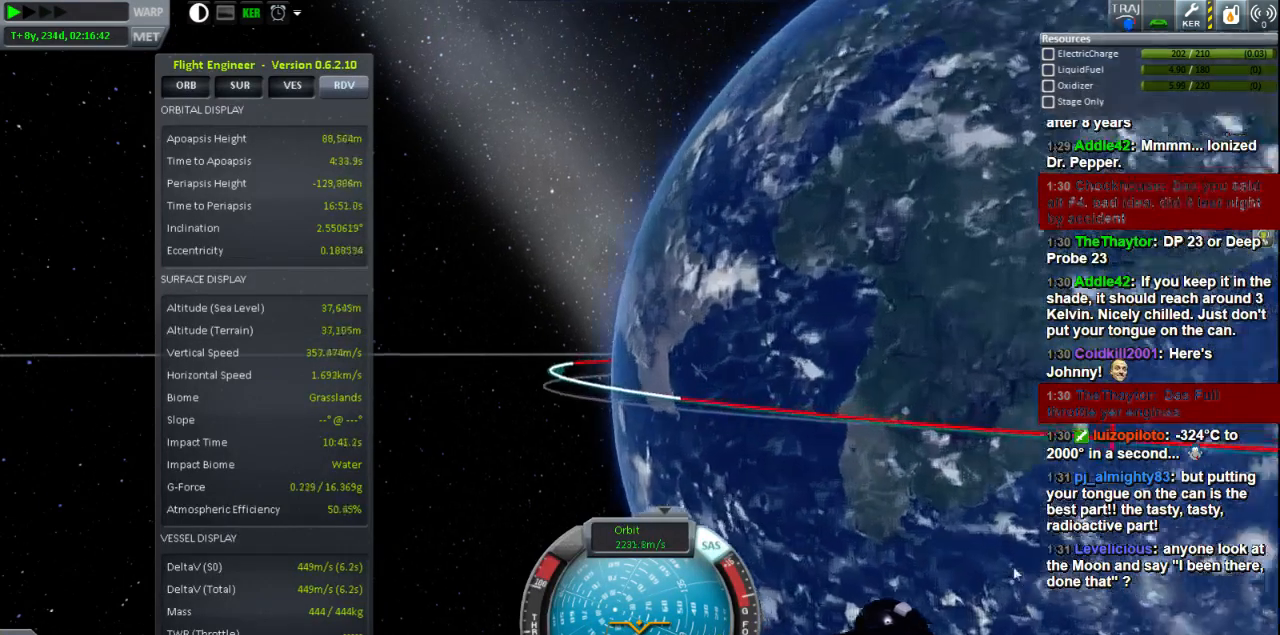
{"keys": [], "events": []}
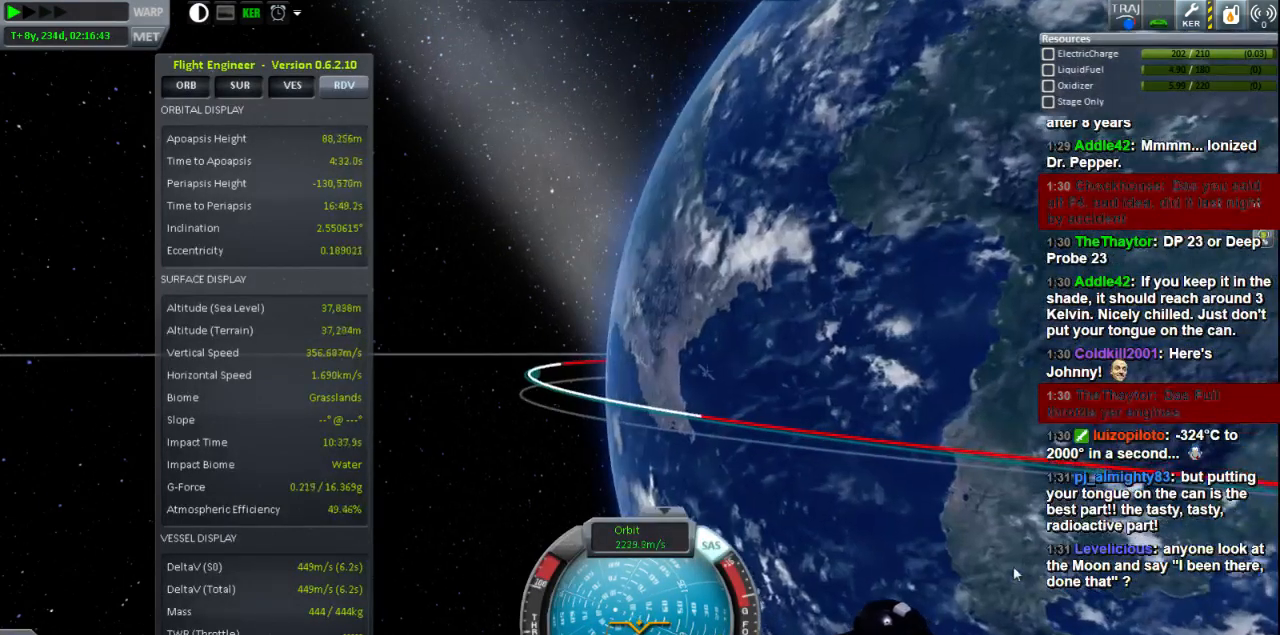
{"keys": ["w"], "events": [[360, "w", "down"]]}
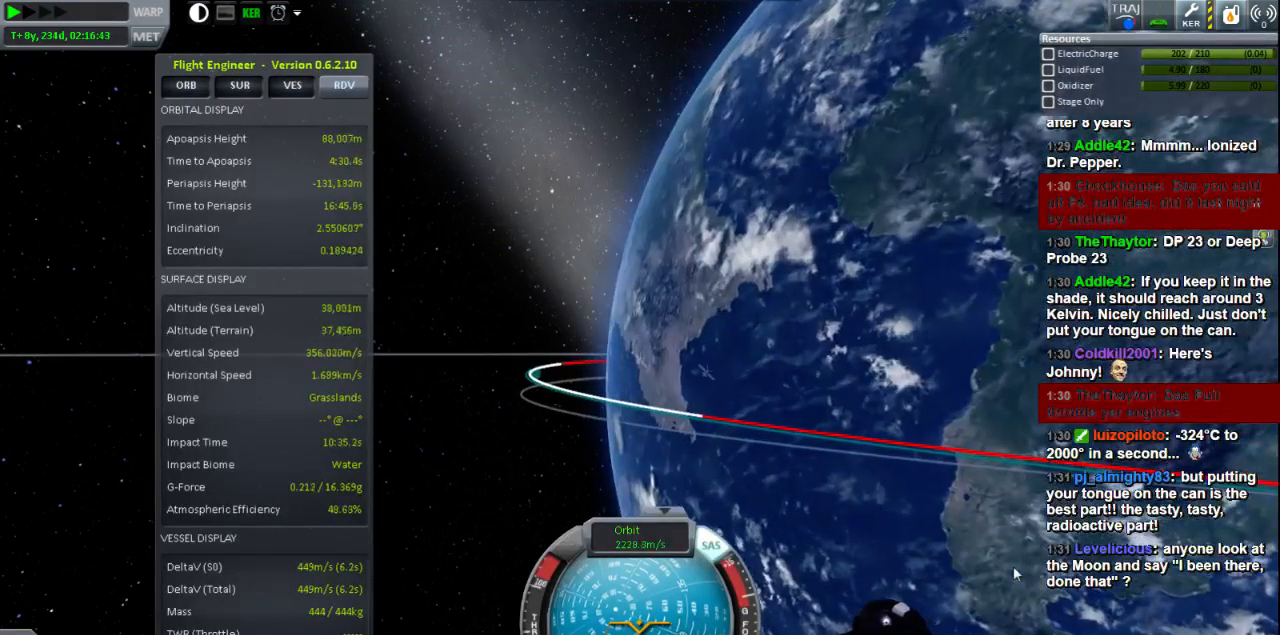
{"keys": ["w"], "events": []}
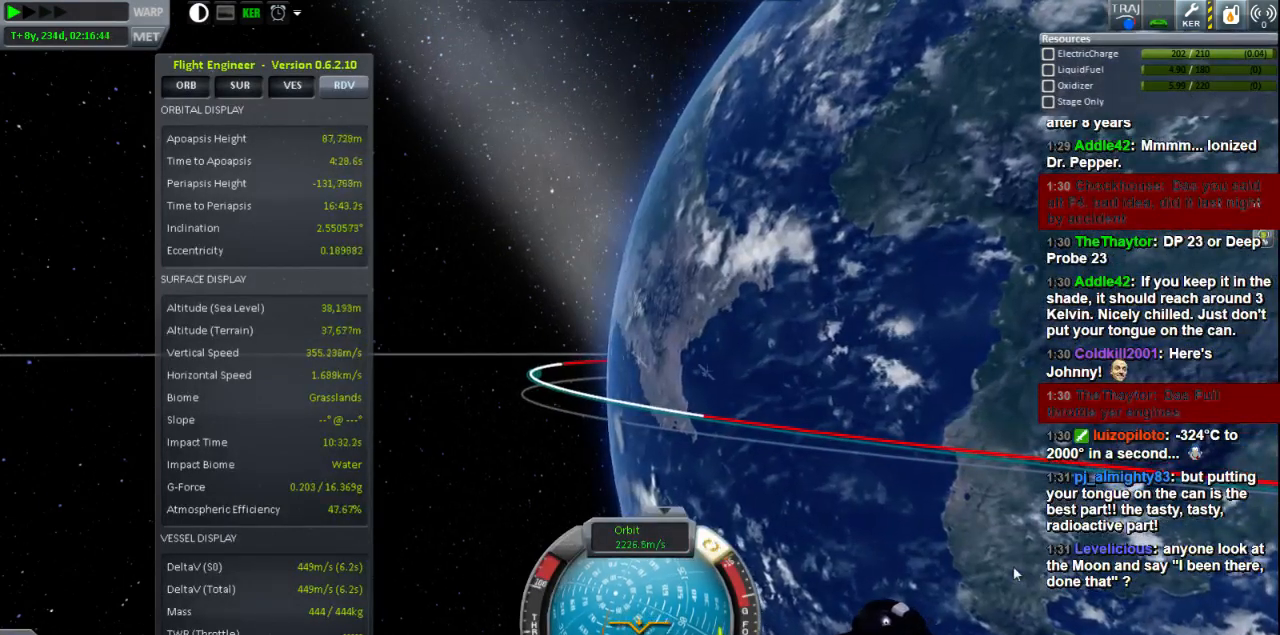
{"keys": ["a"], "events": [[120, "a", "down"], [360, "w", "up"]]}
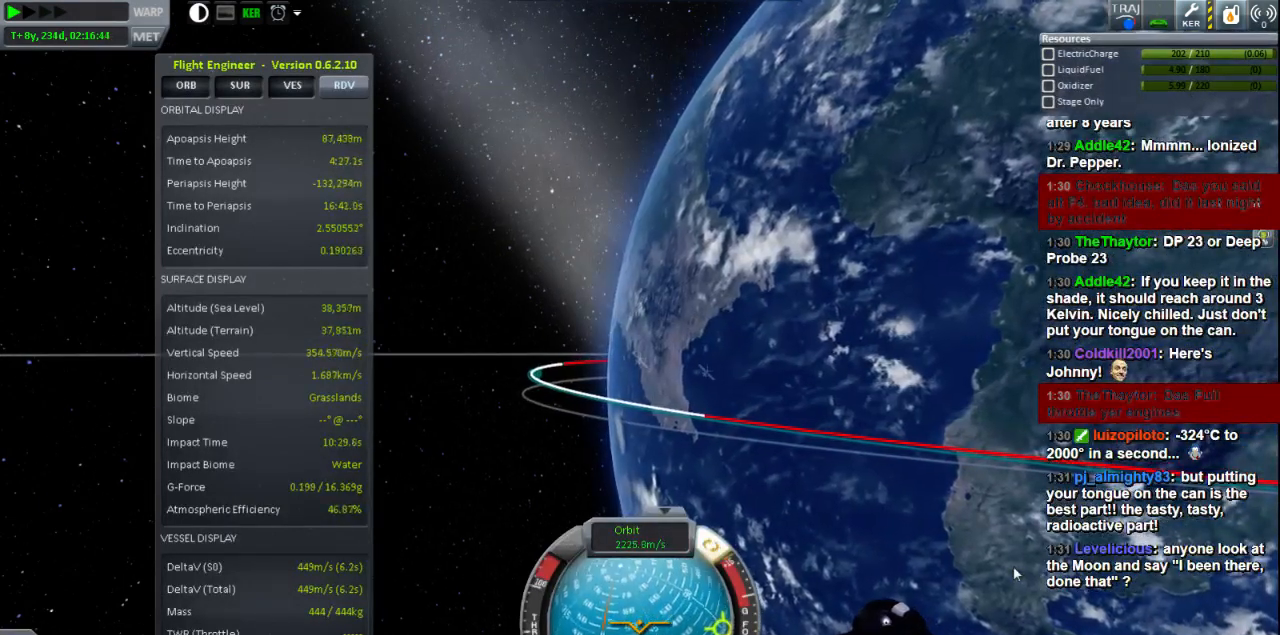
{"keys": [], "events": [[120, "a", "up"]]}
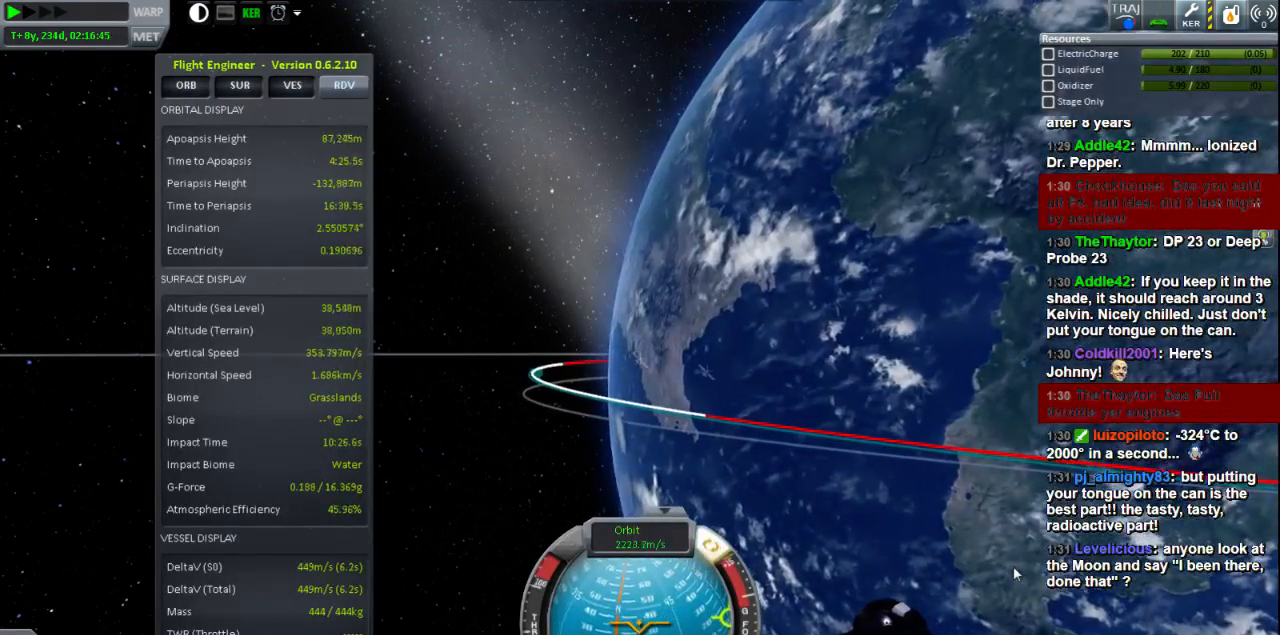
{"keys": [], "events": [[80, "a", "down"], [80, "w", "down"], [440, "a", "up"], [480, "w", "up"]]}
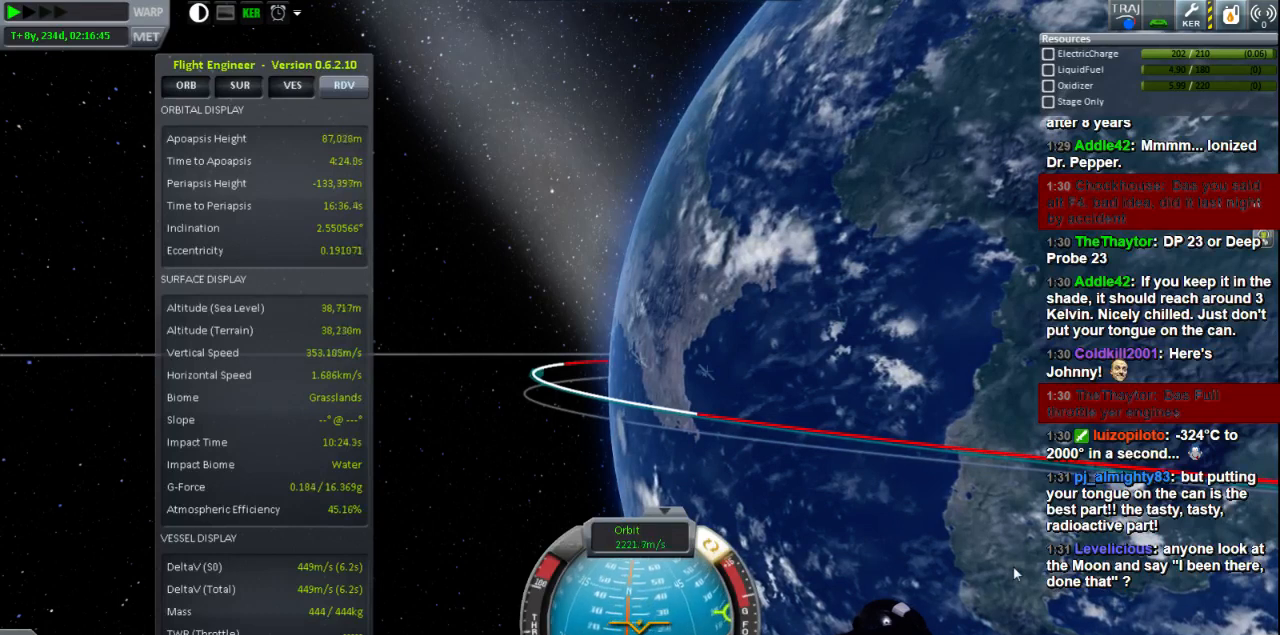
{"keys": ["a", "w"], "events": [[360, "w", "down"], [440, "a", "down"]]}
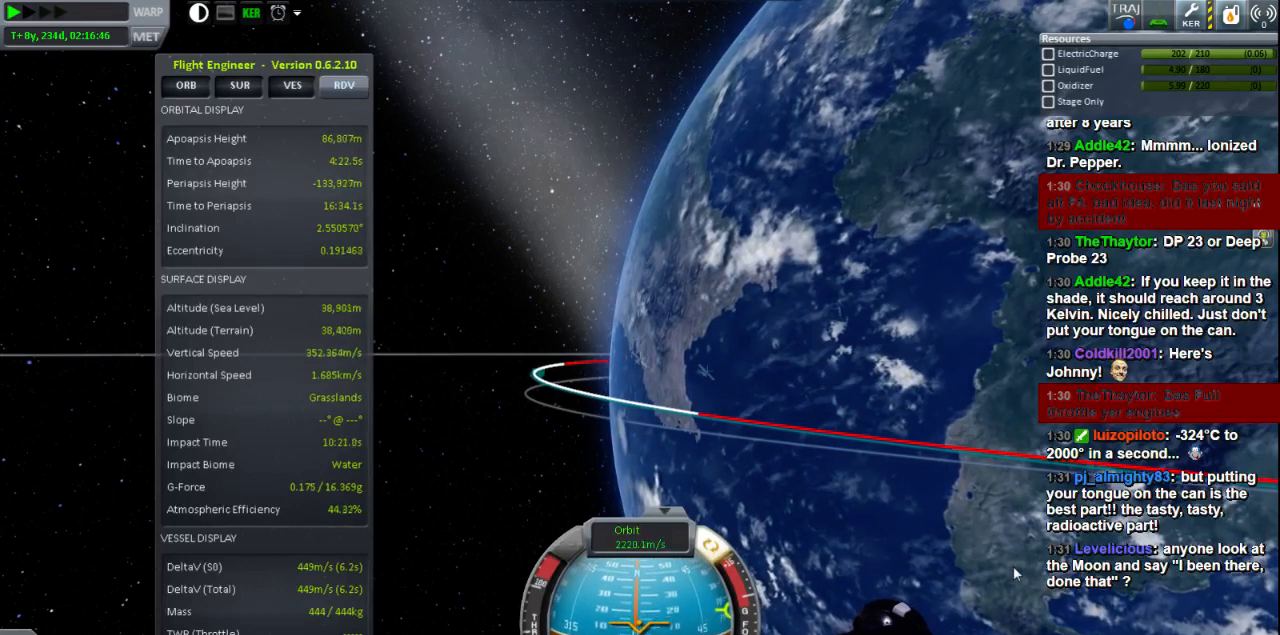
{"keys": [], "events": [[40, "a", "up"], [80, "w", "up"], [160, "d", "down"], [240, "d", "up"]]}